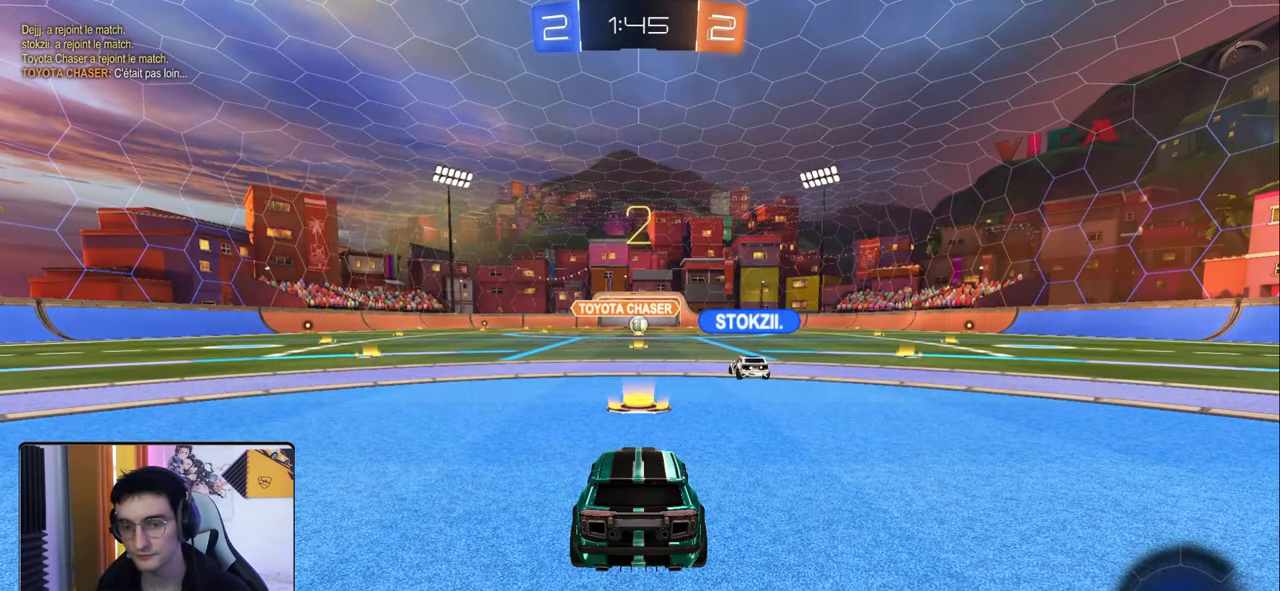
Gameplay with a controller (PlayStation layout); each line is a JSON object with the inputs held at the frame after it. "events" lists button and stick changes between this image and that frame as [ms after this image, input, new state], when the widget could be followed in between.
{"buttons": ["R2"], "left_stick": "right", "right_stick": "center", "events": [[50, "left_stick", "left"], [217, "left_stick", "right"], [317, "left_stick", "left"], [450, "left_stick", "center"], [500, "left_stick", "right"]]}
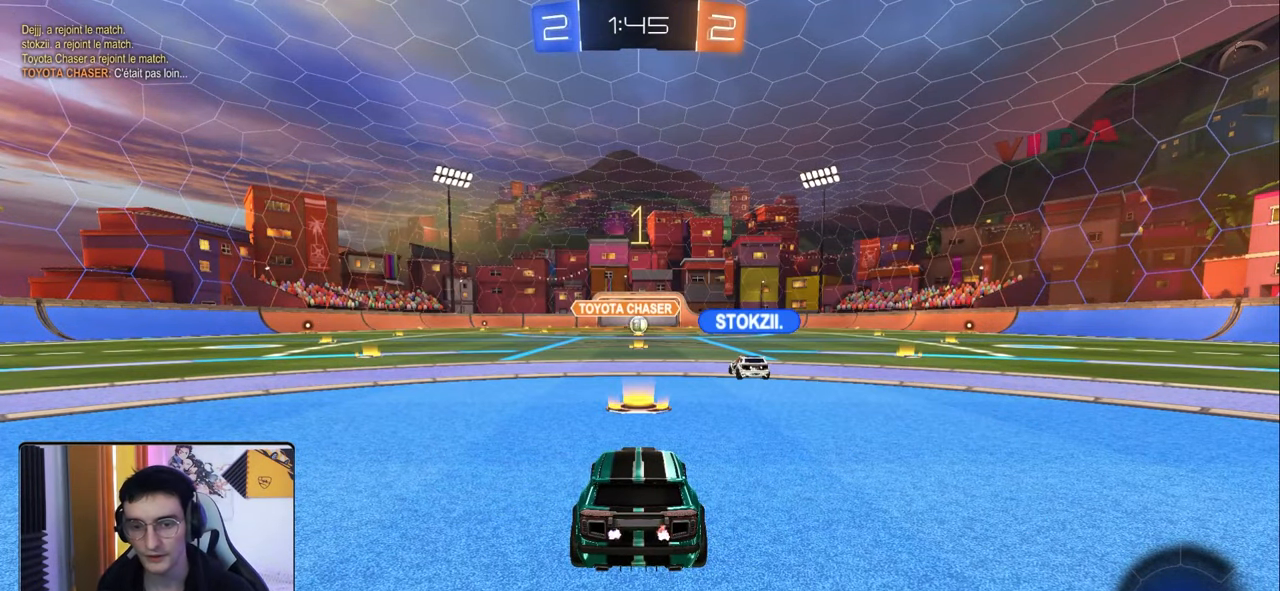
{"buttons": ["R2"], "left_stick": "center", "right_stick": "center", "events": [[50, "left_stick", "center"]]}
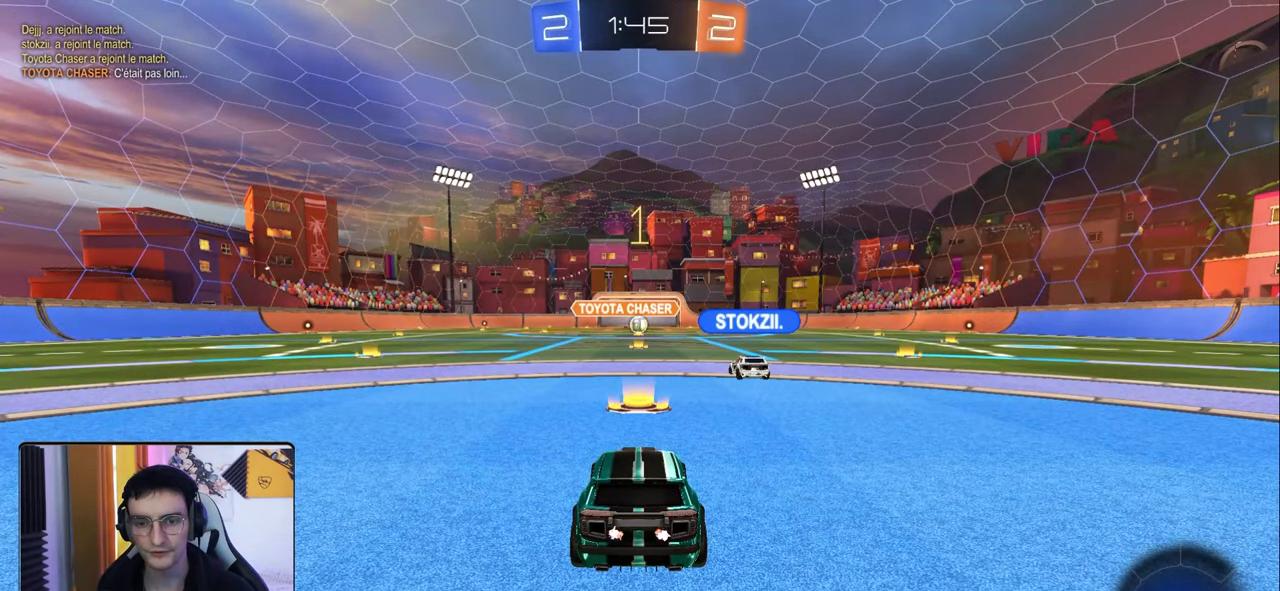
{"buttons": ["R1", "R2"], "left_stick": "up", "right_stick": "center", "events": [[50, "R1", "down"], [333, "left_stick", "up"], [400, "CROSS", "down"], [467, "CROSS", "up"]]}
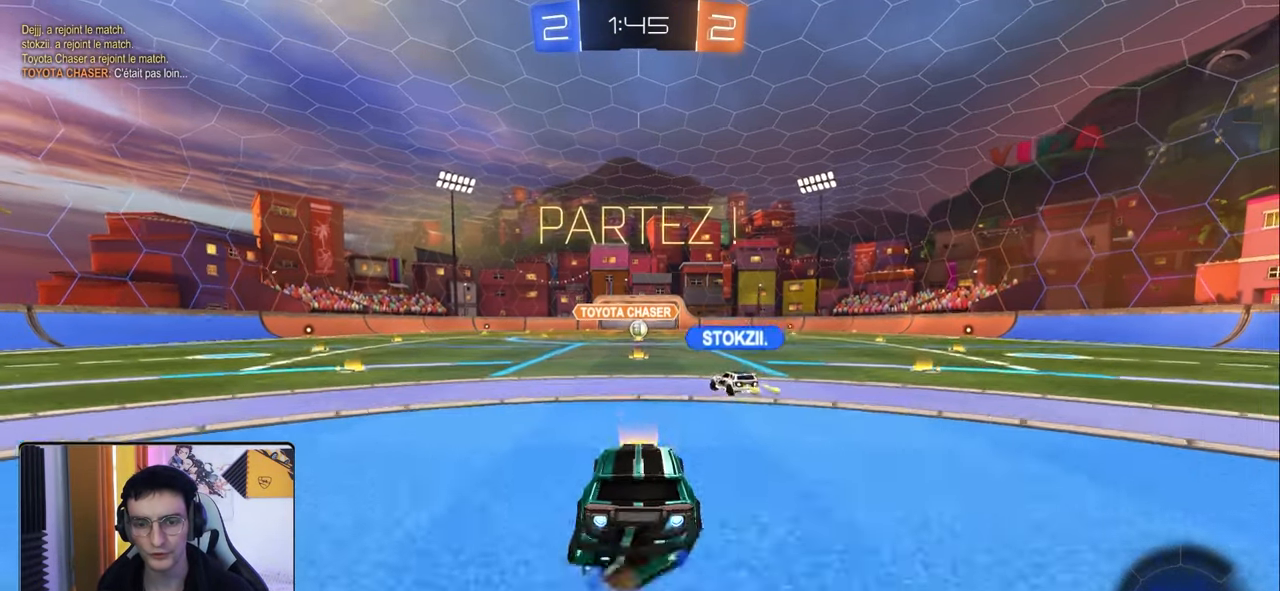
{"buttons": ["R2"], "left_stick": "center", "right_stick": "center", "events": [[33, "left_stick", "center"], [83, "R1", "up"], [333, "left_stick", "down"], [500, "left_stick", "center"]]}
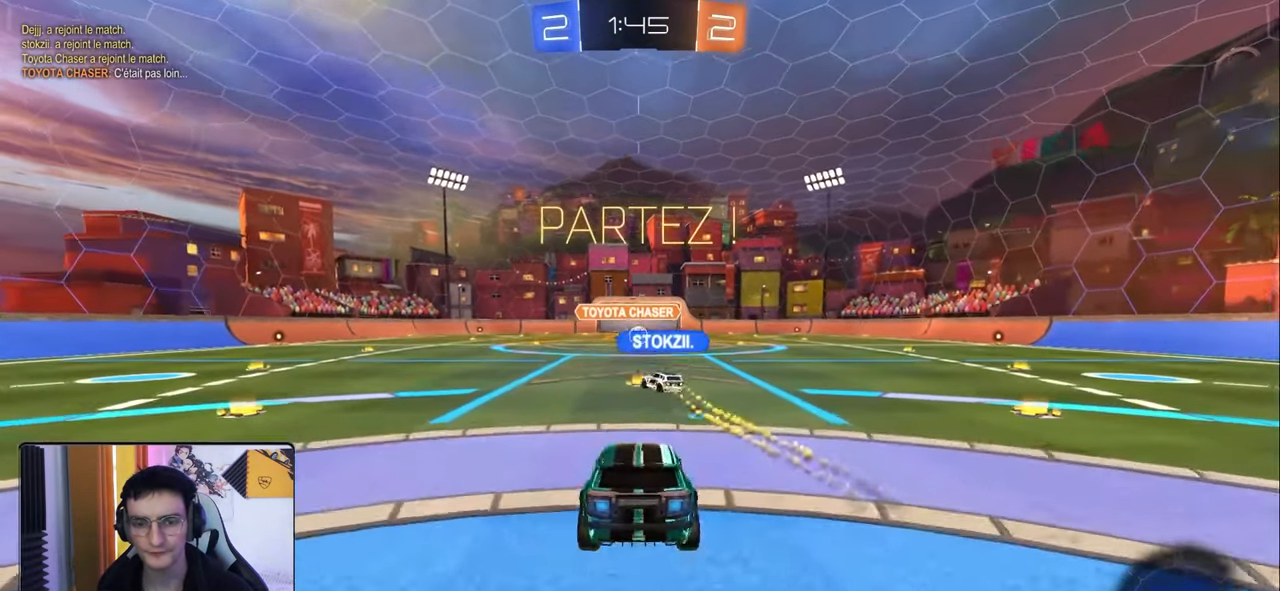
{"buttons": ["R2"], "left_stick": "up", "right_stick": "center", "events": [[367, "left_stick", "up"], [433, "CROSS", "down"], [500, "CROSS", "up"]]}
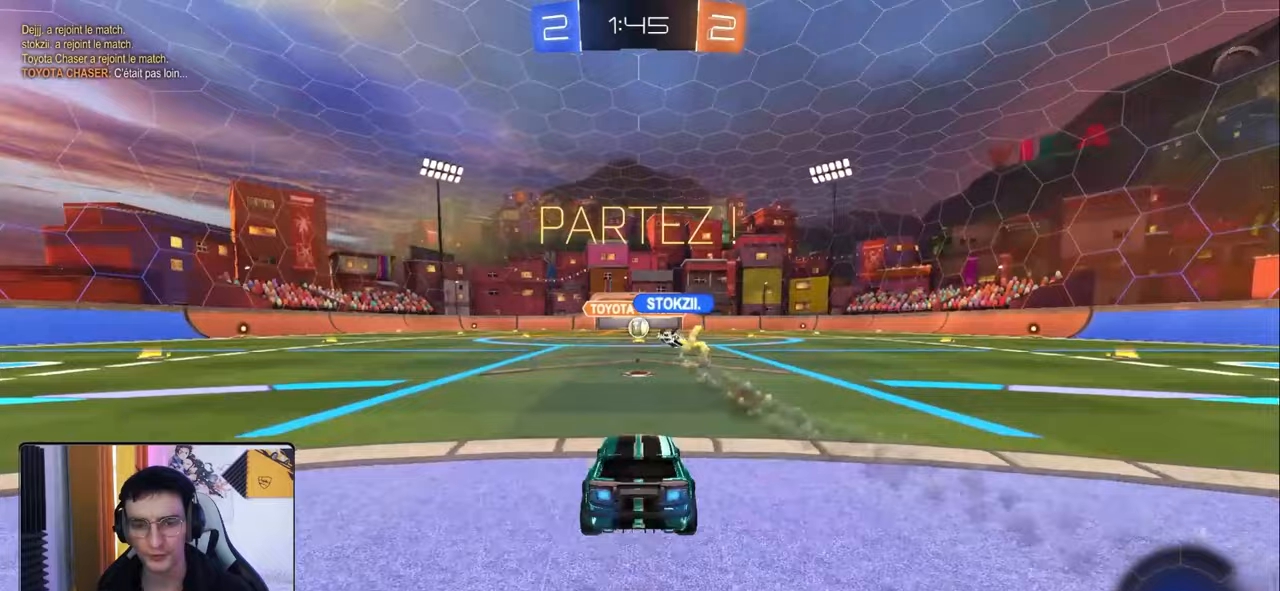
{"buttons": ["R2"], "left_stick": "center", "right_stick": "center", "events": [[67, "left_stick", "center"]]}
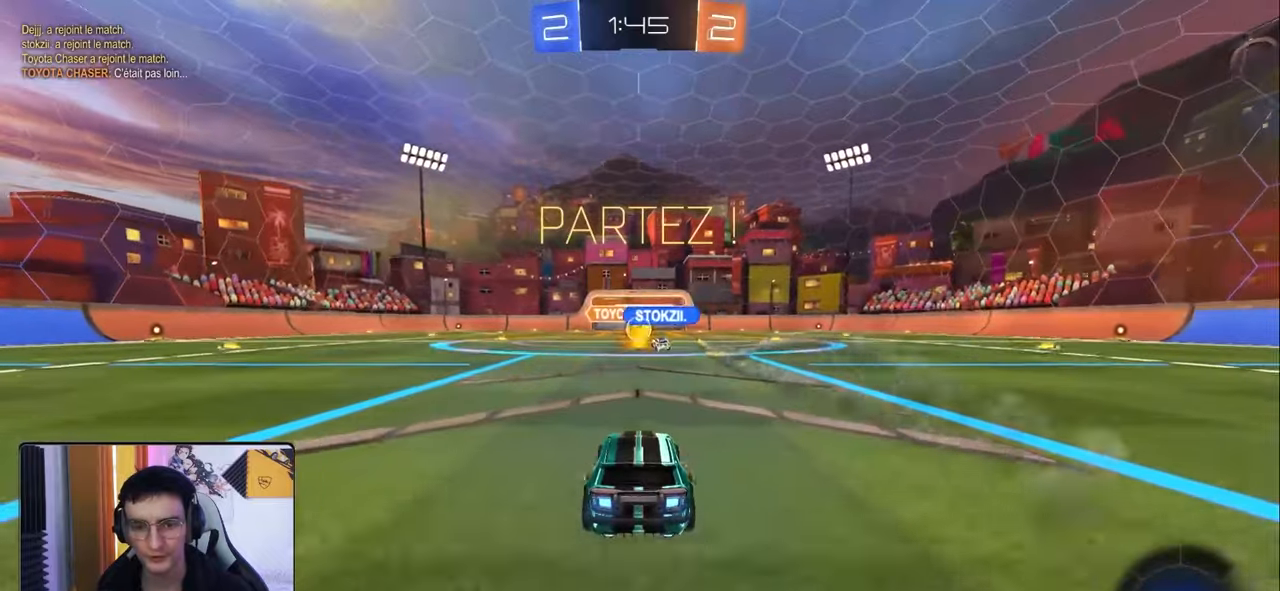
{"buttons": ["R2"], "left_stick": "left", "right_stick": "center", "events": [[433, "left_stick", "left"]]}
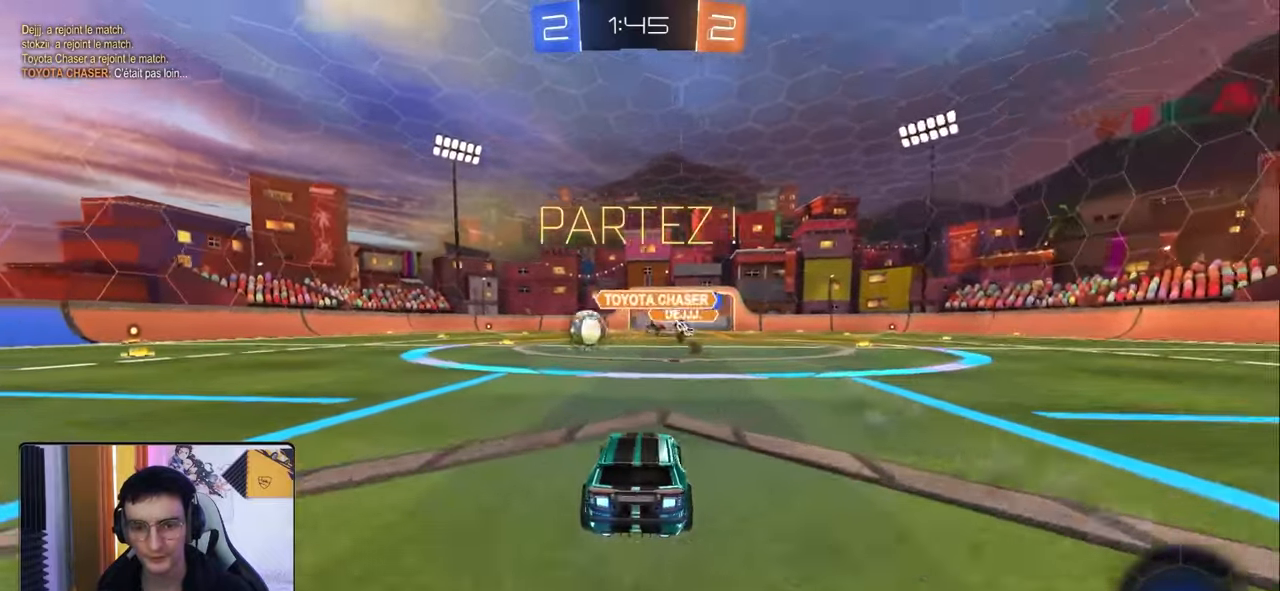
{"buttons": ["TRIANGLE", "R1", "R2"], "left_stick": "left", "right_stick": "center", "events": [[100, "L1", "down"], [183, "L1", "up"], [333, "L1", "down"], [433, "L1", "up"], [433, "R1", "down"], [483, "TRIANGLE", "down"]]}
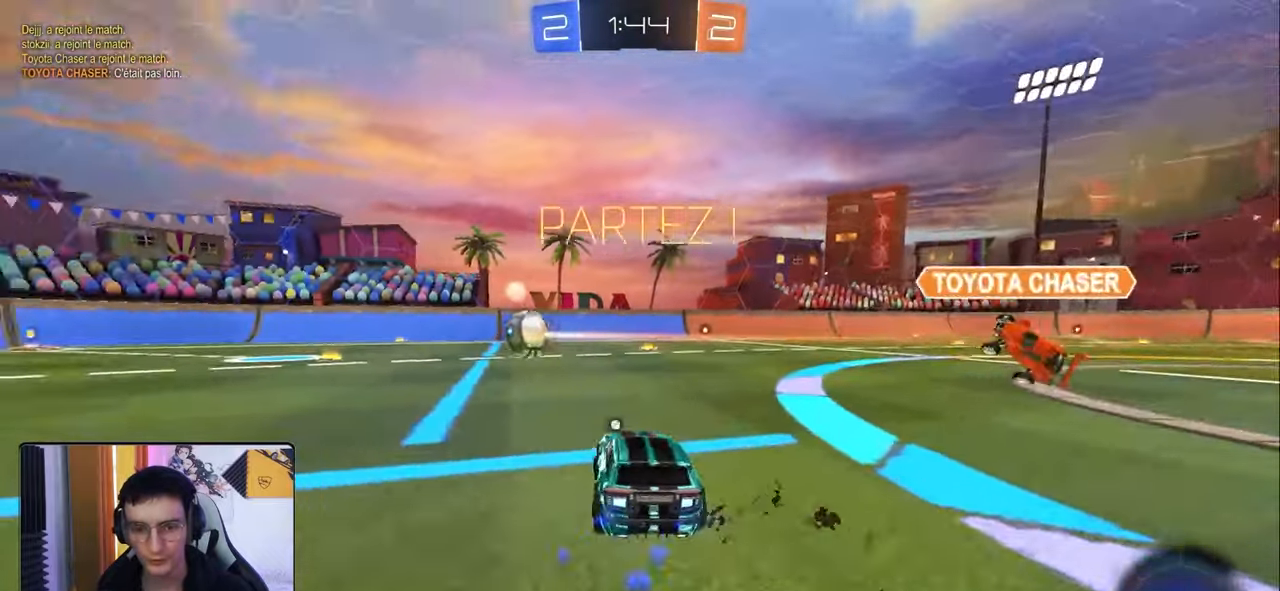
{"buttons": ["L1", "R1", "R2"], "left_stick": "left", "right_stick": "center", "events": [[83, "TRIANGLE", "up"], [267, "left_stick", "center"], [350, "left_stick", "down"], [400, "CROSS", "down"], [483, "CROSS", "up"], [483, "L1", "down"], [500, "left_stick", "left"]]}
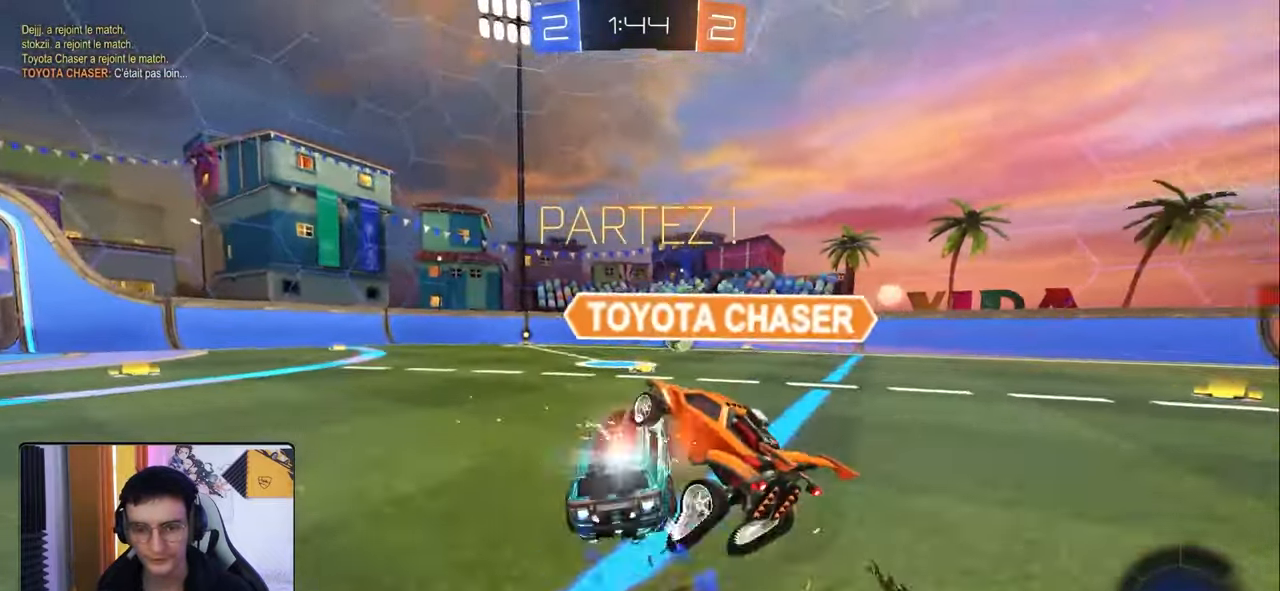
{"buttons": ["L1", "R2"], "left_stick": "down-left", "right_stick": "center", "events": [[33, "CROSS", "down"], [150, "left_stick", "down"], [233, "CROSS", "up"], [267, "left_stick", "down-left"], [450, "R1", "up"]]}
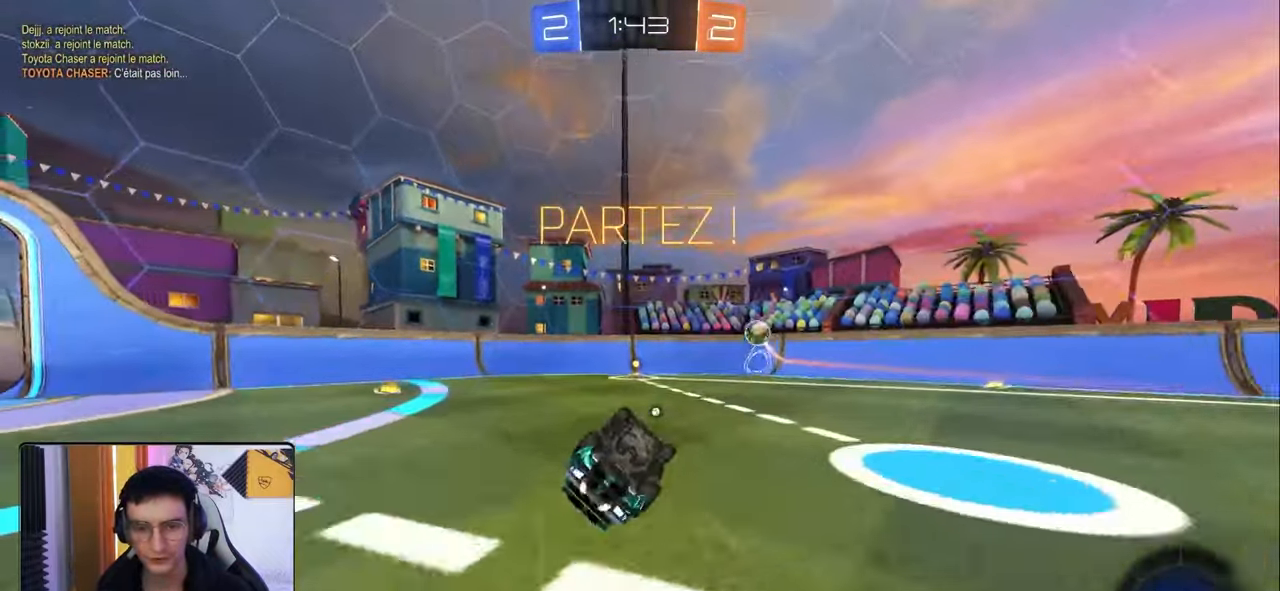
{"buttons": ["L2"], "left_stick": "right", "right_stick": "center", "events": [[167, "R2", "up"], [417, "L1", "up"], [433, "left_stick", "right"], [500, "L2", "down"]]}
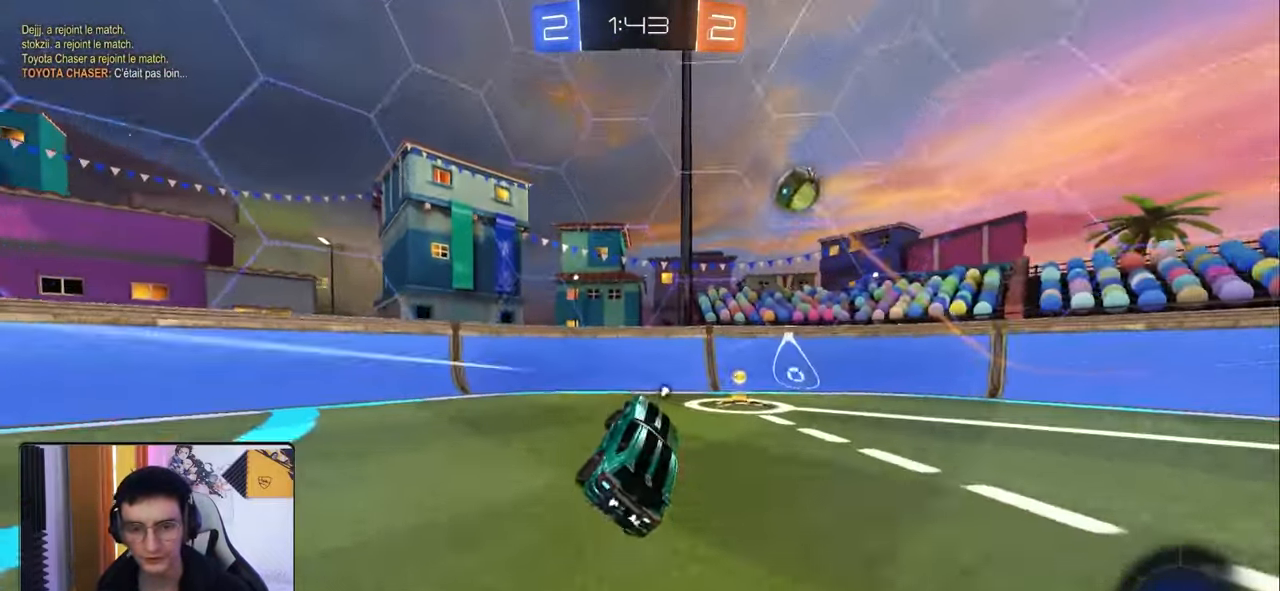
{"buttons": ["L1", "R2"], "left_stick": "left", "right_stick": "center", "events": [[233, "L2", "up"], [233, "R2", "down"], [250, "left_stick", "left"], [300, "TRIANGLE", "down"], [383, "TRIANGLE", "up"], [400, "L1", "down"]]}
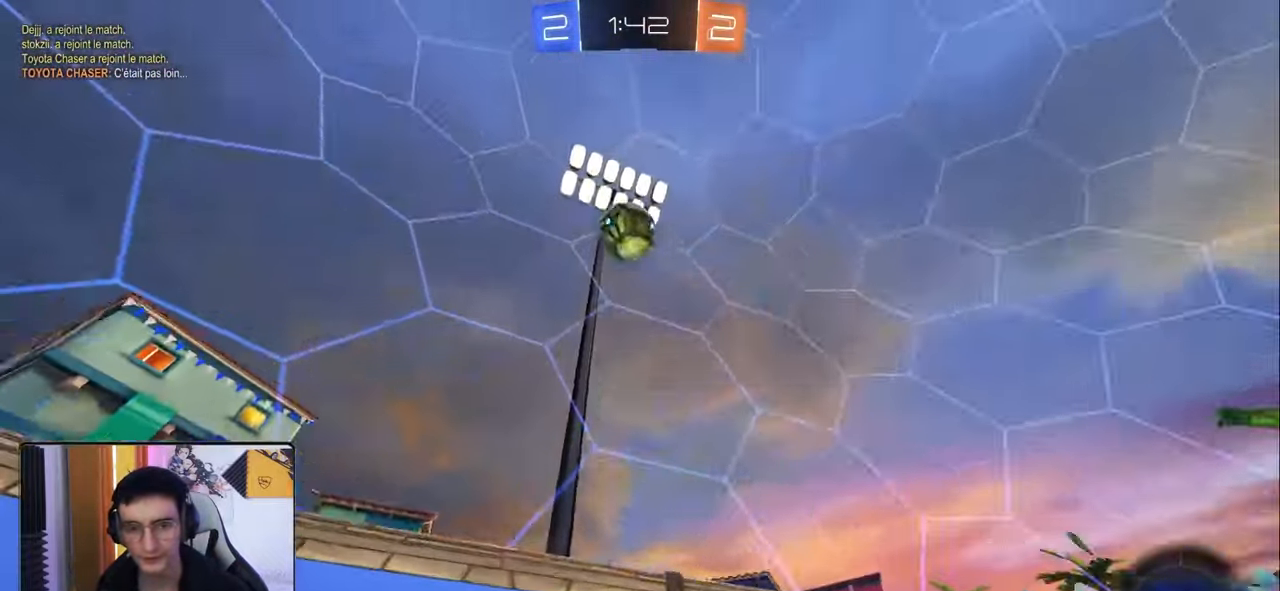
{"buttons": ["R2"], "left_stick": "center", "right_stick": "center", "events": [[17, "L1", "up"], [333, "left_stick", "down-left"], [450, "left_stick", "center"]]}
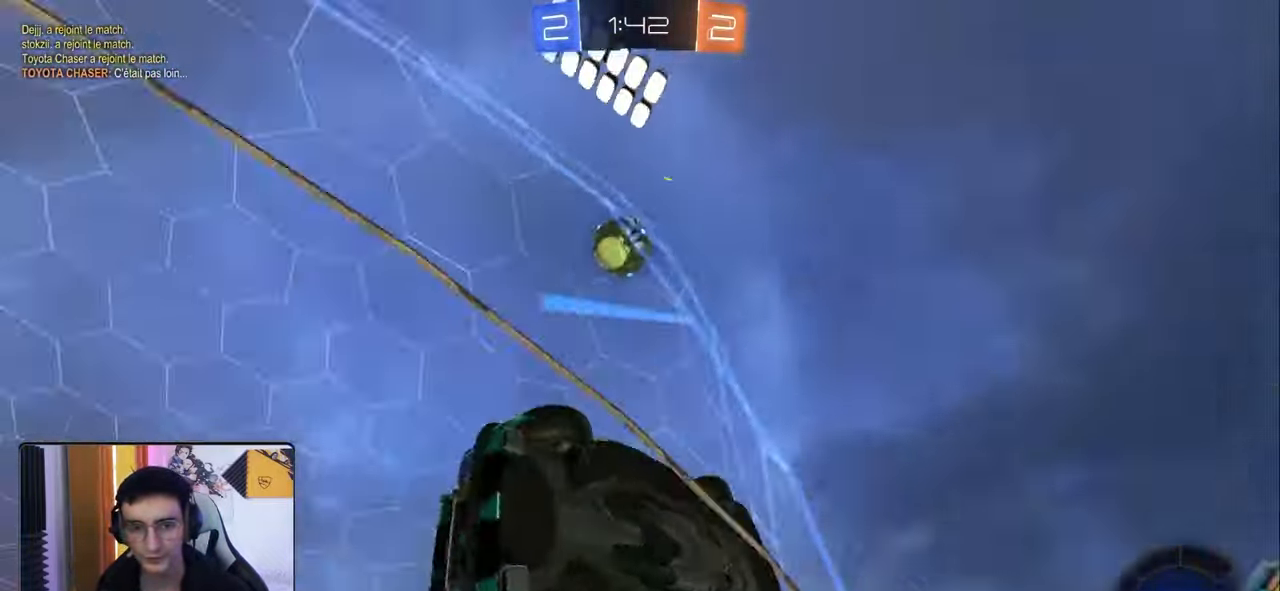
{"buttons": ["R2"], "left_stick": "down-right", "right_stick": "center", "events": [[300, "left_stick", "down-right"]]}
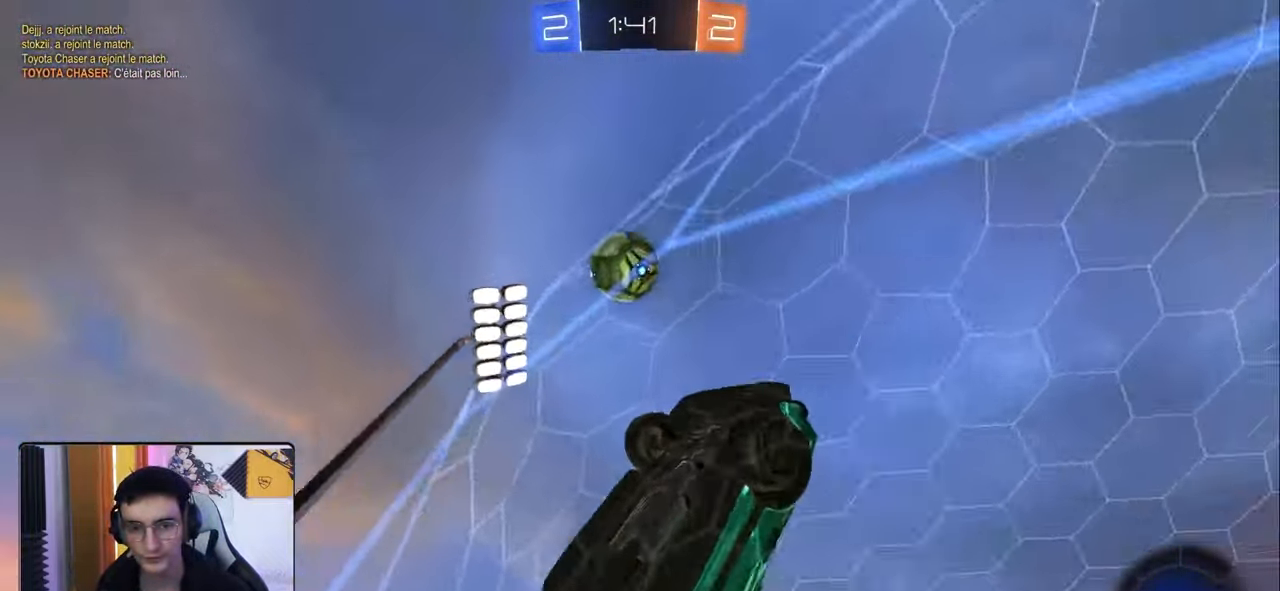
{"buttons": ["R2"], "left_stick": "down-left", "right_stick": "center", "events": [[50, "left_stick", "center"], [200, "left_stick", "left"], [417, "left_stick", "right"], [500, "left_stick", "down-left"]]}
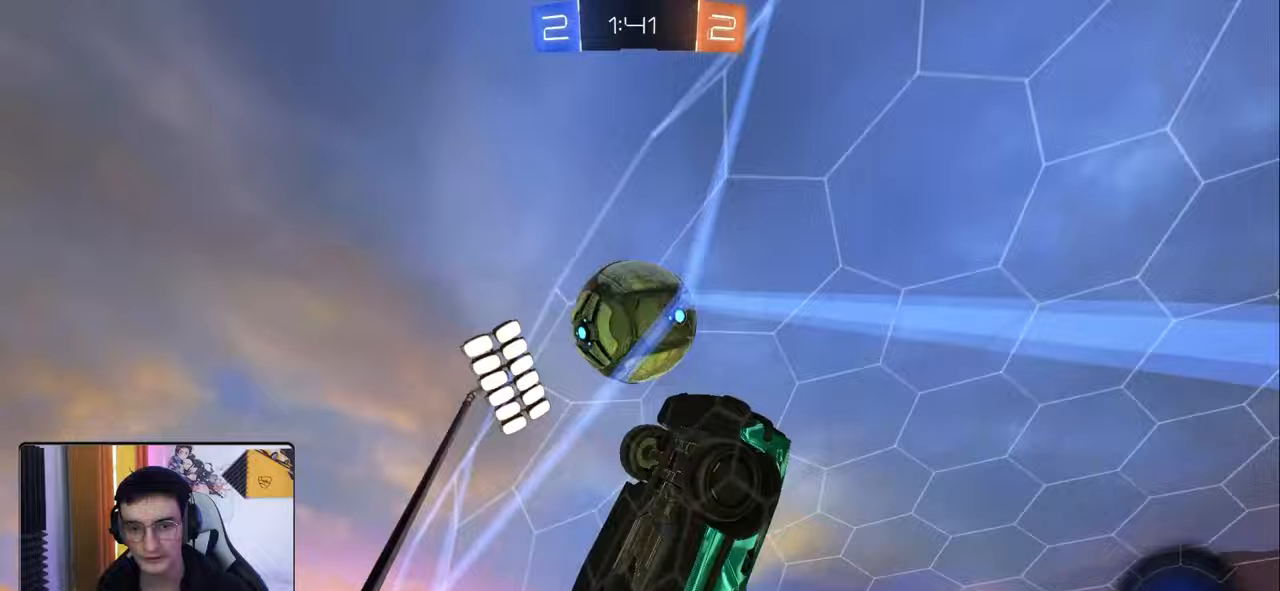
{"buttons": ["R2"], "left_stick": "left", "right_stick": "center", "events": [[17, "left_stick", "left"], [33, "R2", "up"], [83, "R2", "down"]]}
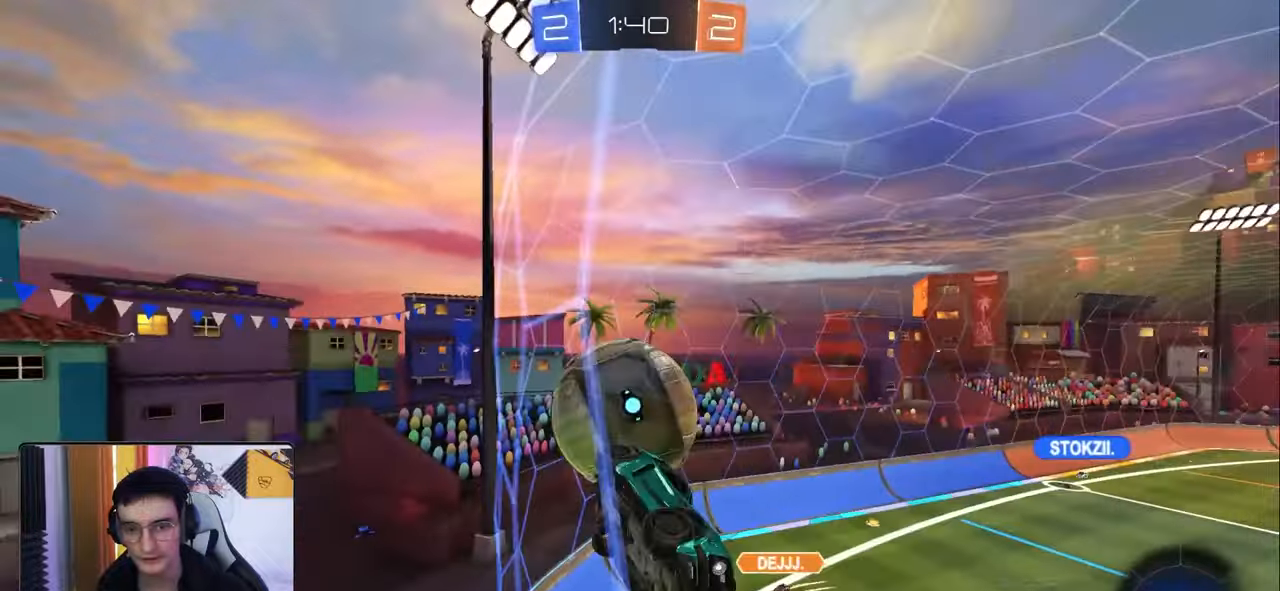
{"buttons": [], "left_stick": "center", "right_stick": "center", "events": [[400, "left_stick", "center"], [500, "R2", "up"]]}
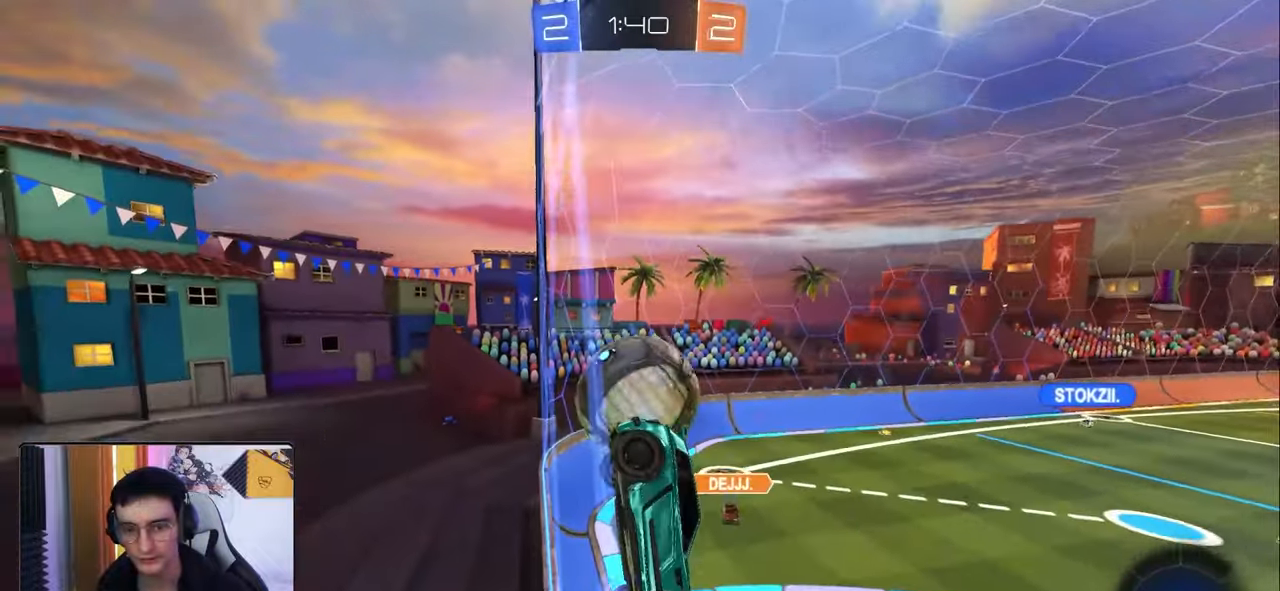
{"buttons": ["L2"], "left_stick": "left", "right_stick": "center", "events": [[50, "R2", "down"], [150, "left_stick", "left"], [283, "R2", "up"], [317, "L2", "down"], [350, "R2", "down"], [483, "R2", "up"]]}
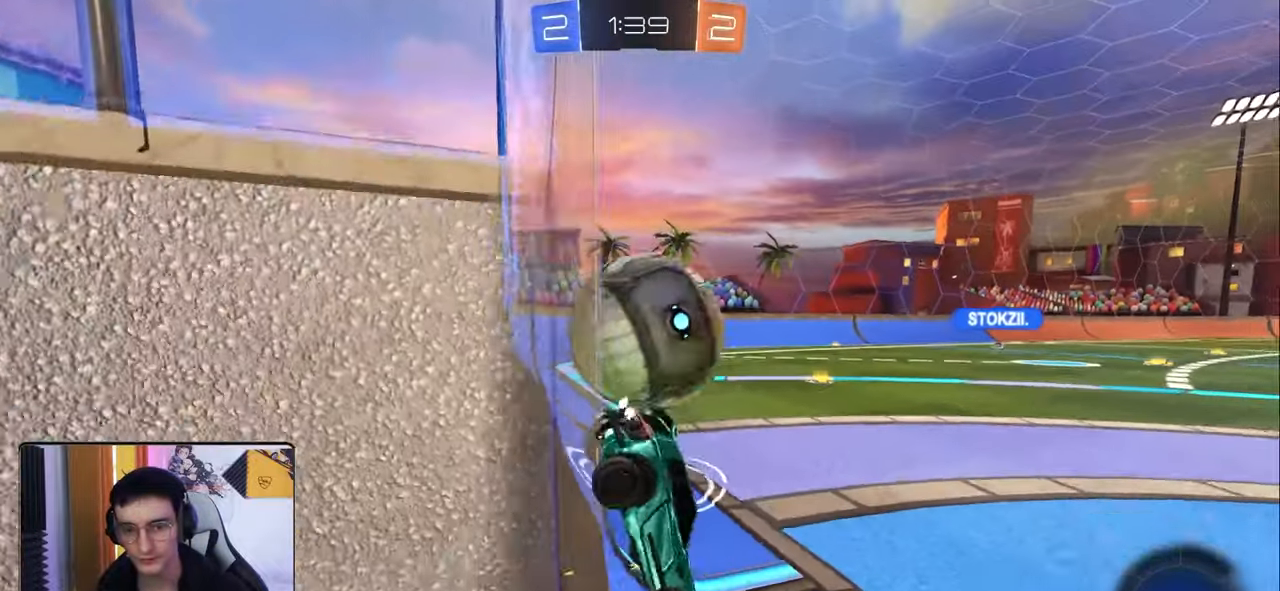
{"buttons": ["L1", "R2"], "left_stick": "right", "right_stick": "center", "events": [[33, "L2", "up"], [50, "R2", "down"], [100, "left_stick", "down-left"], [300, "left_stick", "down-right"], [333, "R2", "up"], [367, "R2", "down"], [383, "left_stick", "right"], [500, "L1", "down"]]}
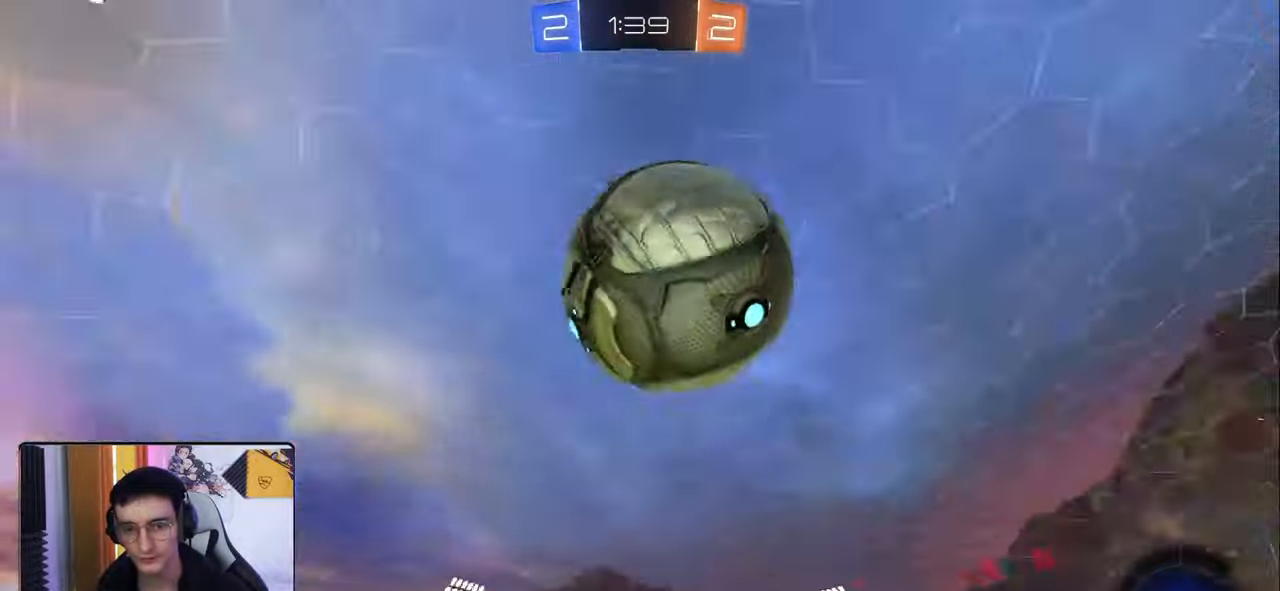
{"buttons": ["CROSS"], "left_stick": "down-left", "right_stick": "center", "events": [[100, "TRIANGLE", "down"], [133, "L1", "up"], [200, "TRIANGLE", "up"], [217, "left_stick", "down-right"], [400, "R2", "up"], [500, "CROSS", "down"], [500, "left_stick", "down-left"]]}
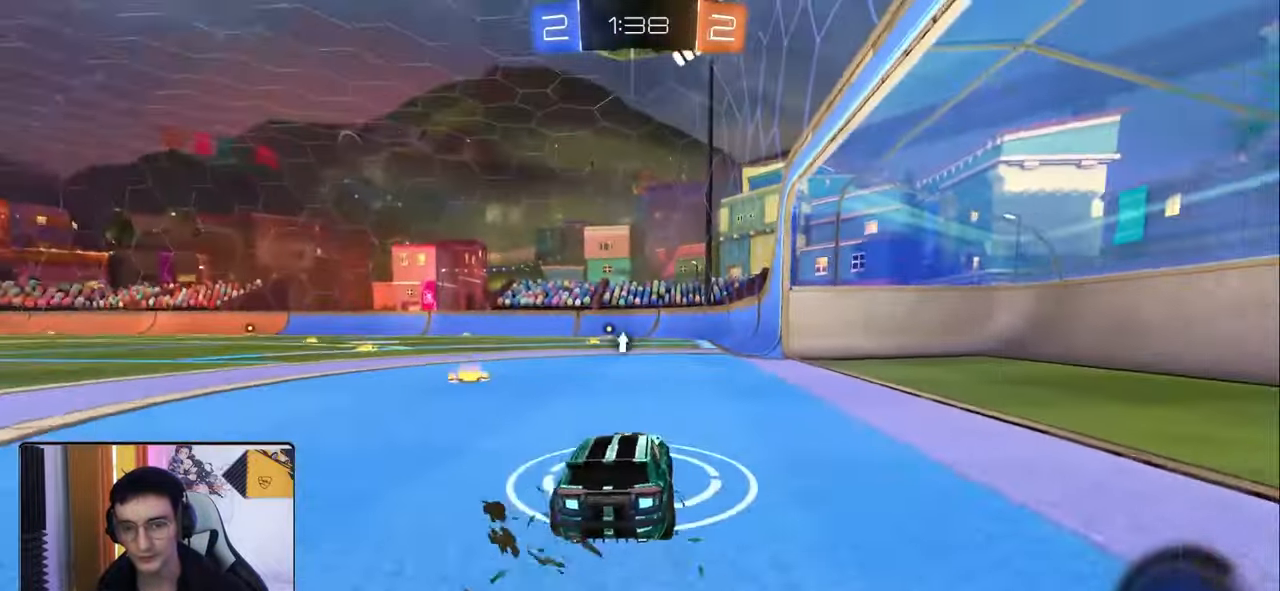
{"buttons": [], "left_stick": "down", "right_stick": "center", "events": [[167, "left_stick", "center"], [183, "CROSS", "up"], [217, "CROSS", "down"], [233, "R2", "down"], [317, "left_stick", "down"], [417, "R2", "up"], [467, "CROSS", "up"]]}
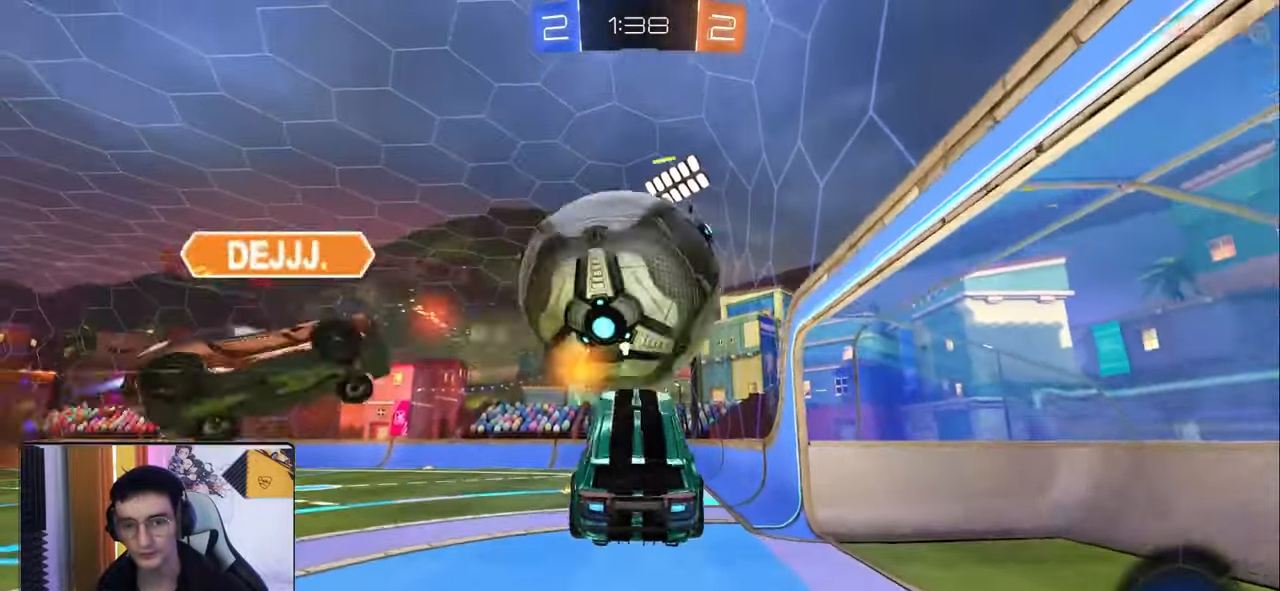
{"buttons": [], "left_stick": "down-left", "right_stick": "center", "events": [[67, "left_stick", "center"], [283, "R2", "down"], [283, "TRIANGLE", "down"], [367, "TRIANGLE", "up"], [400, "R2", "up"], [467, "left_stick", "down-left"]]}
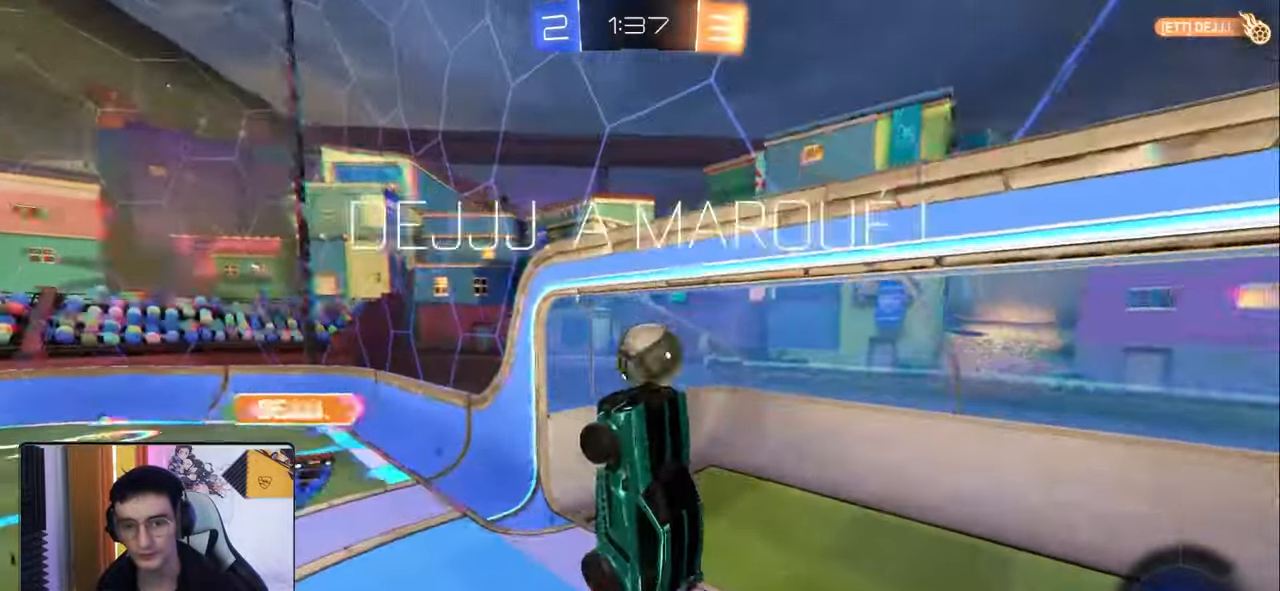
{"buttons": [], "left_stick": "down", "right_stick": "center", "events": [[167, "left_stick", "center"], [267, "R2", "down"], [383, "TRIANGLE", "down"], [450, "left_stick", "down"], [483, "R2", "up"], [500, "TRIANGLE", "up"]]}
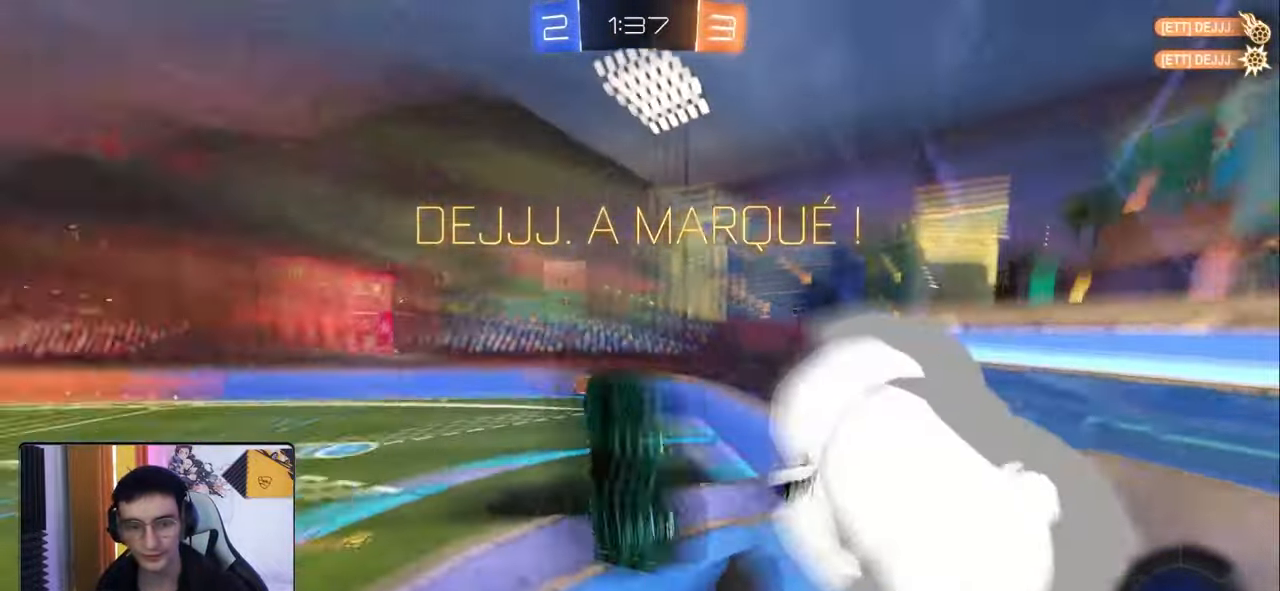
{"buttons": ["L2"], "left_stick": "down-right", "right_stick": "center", "events": [[233, "left_stick", "down-right"], [483, "L2", "down"]]}
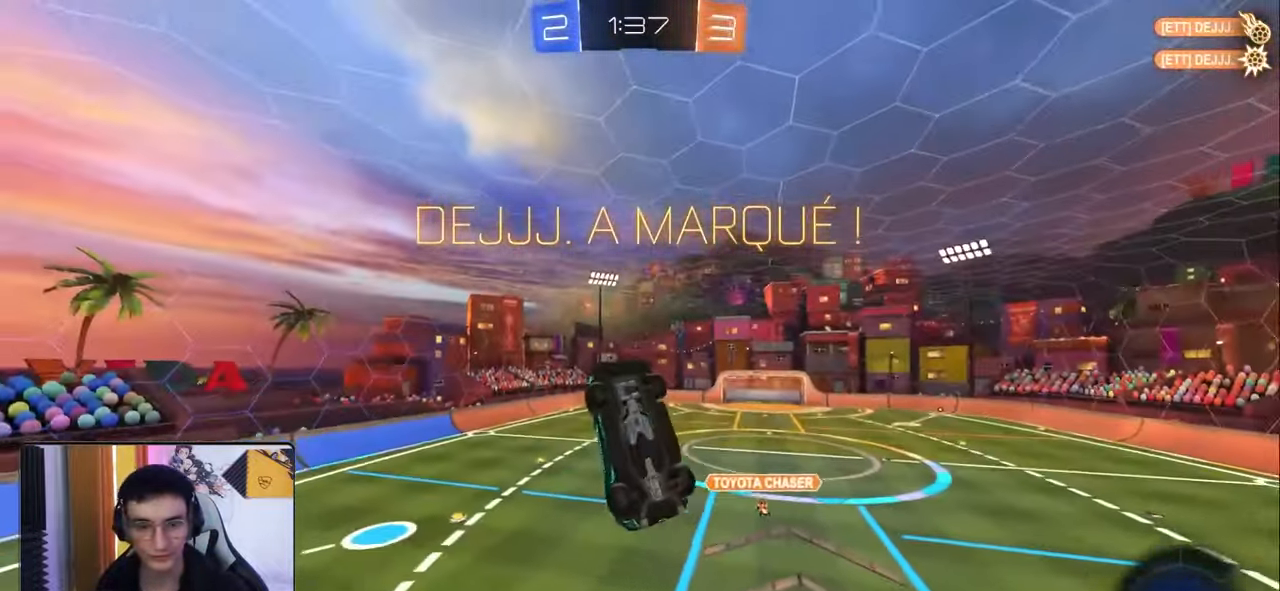
{"buttons": ["L2"], "left_stick": "center", "right_stick": "center", "events": [[50, "left_stick", "up"], [217, "left_stick", "center"]]}